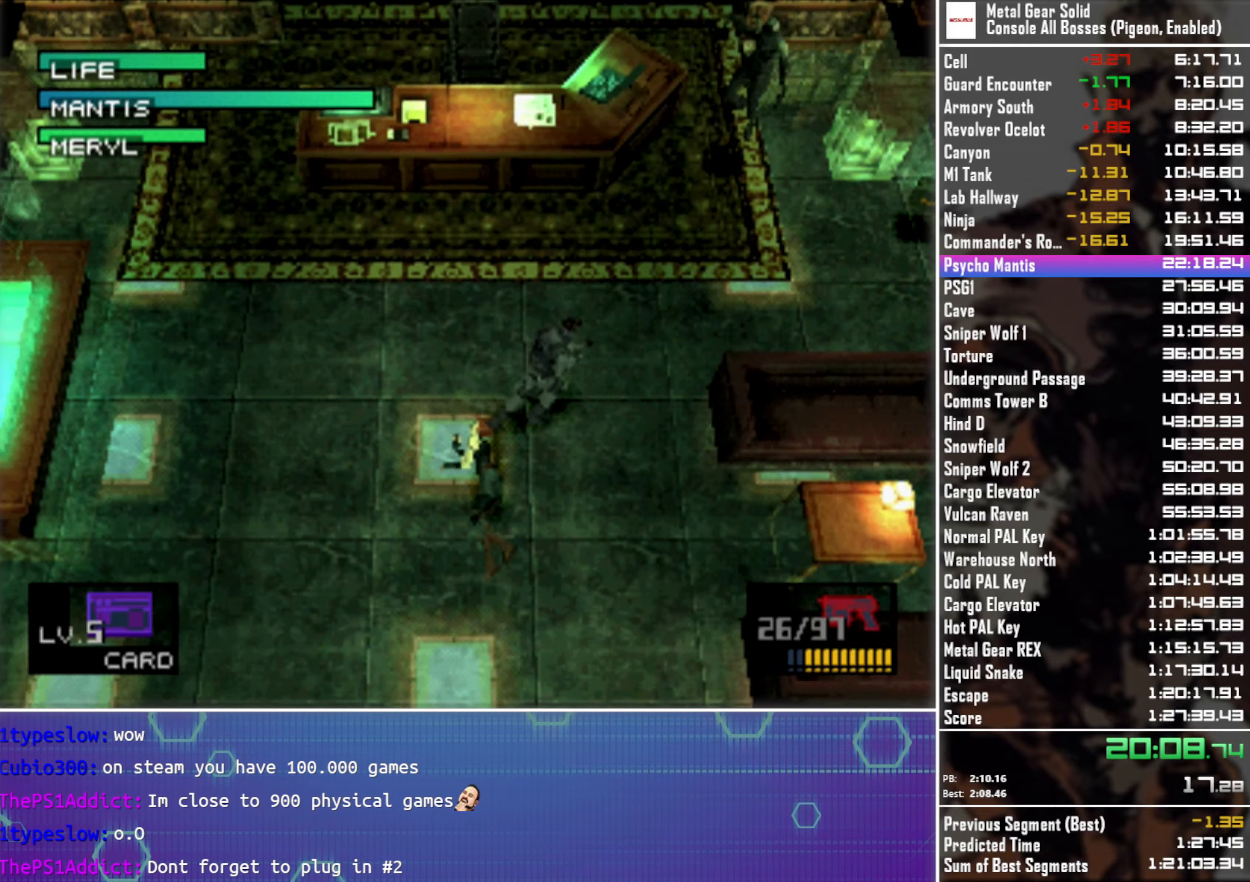
Gameplay with a controller (PlayStation layout); each line is a JSON object with the inputs held at the frame after it. "button_events" lists button changes between this image and that frame as [ms after this image, input, new state], when the widget could be followed in between (sticks are given only as held states). Not read: R3 right_stick.
{"buttons": ["SQUARE"], "left_stick": "center", "button_events": [[33, "SQUARE", "down"]]}
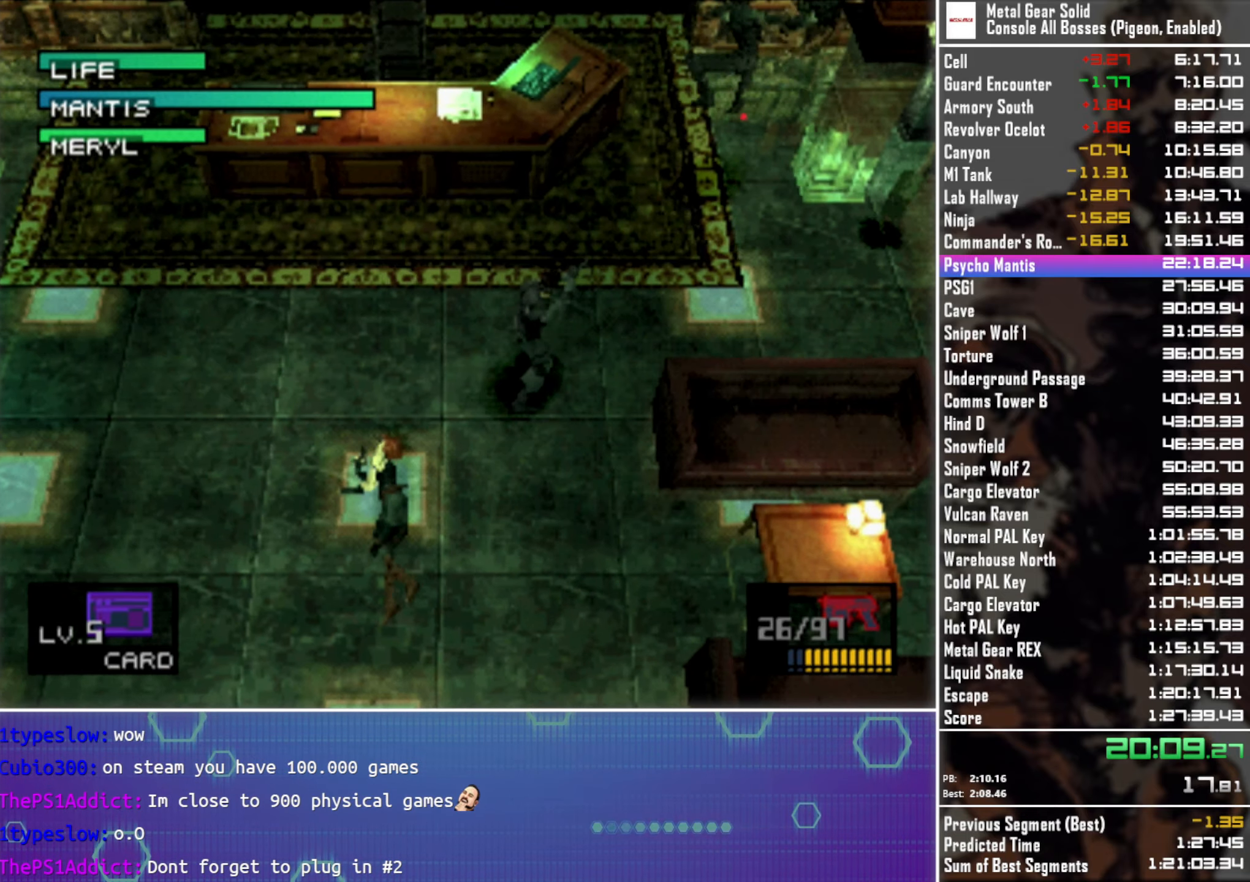
{"buttons": [], "left_stick": "right", "button_events": [[17, "SQUARE", "up"]]}
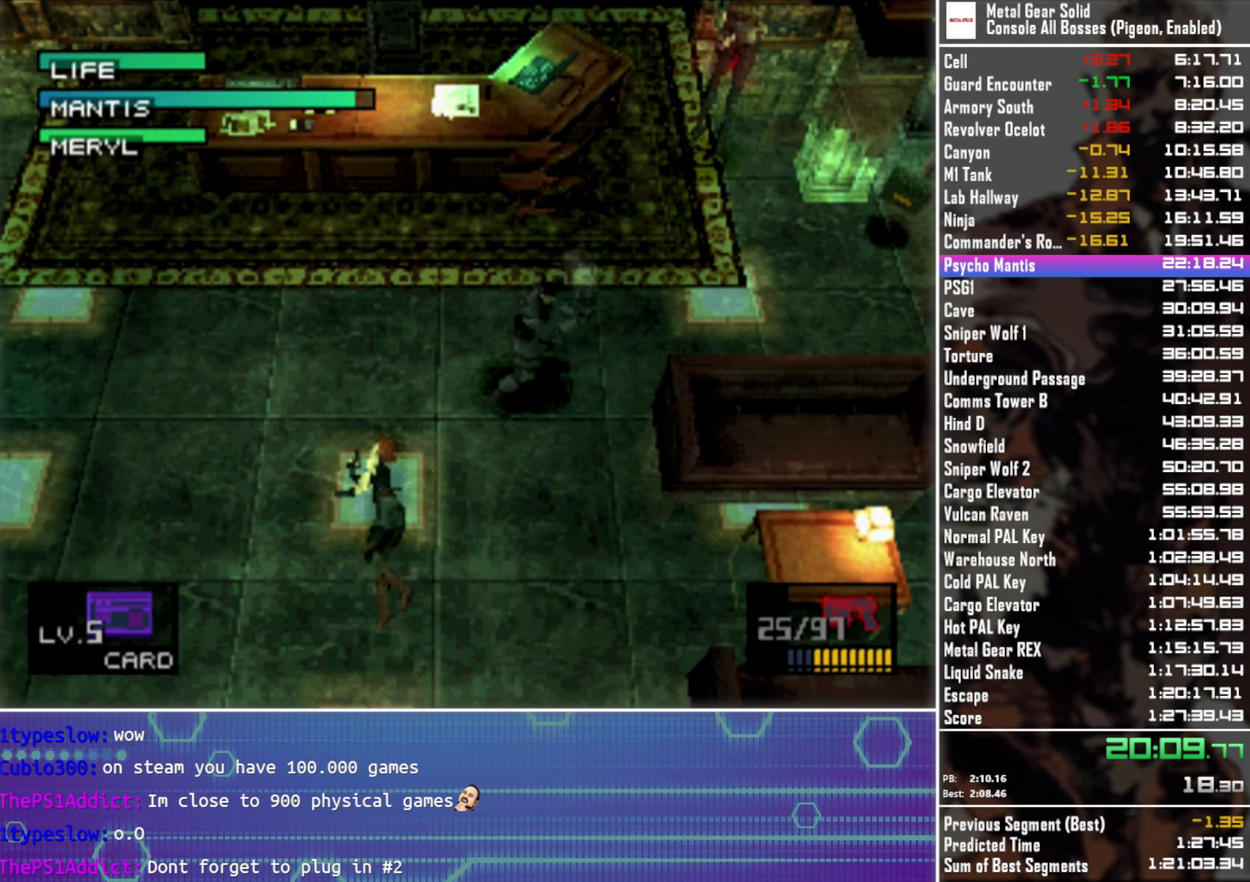
{"buttons": [], "left_stick": "center", "button_events": []}
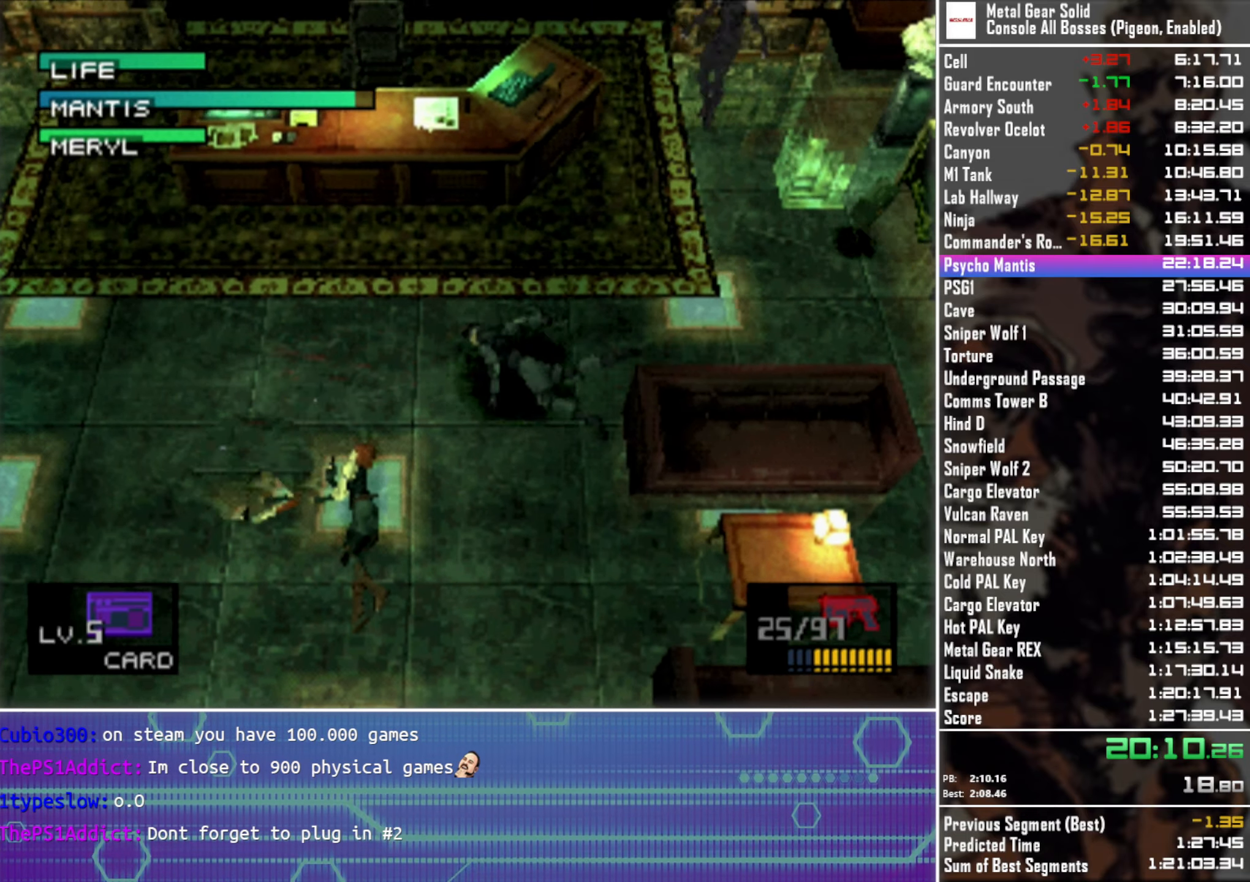
{"buttons": ["CROSS", "DPAD_UP", "DPAD_RIGHT"], "left_stick": "center", "button_events": [[100, "CROSS", "down"], [183, "CROSS", "up"], [267, "CROSS", "down"], [350, "CROSS", "up"], [433, "CROSS", "down"], [450, "DPAD_UP", "down"], [483, "DPAD_RIGHT", "down"]]}
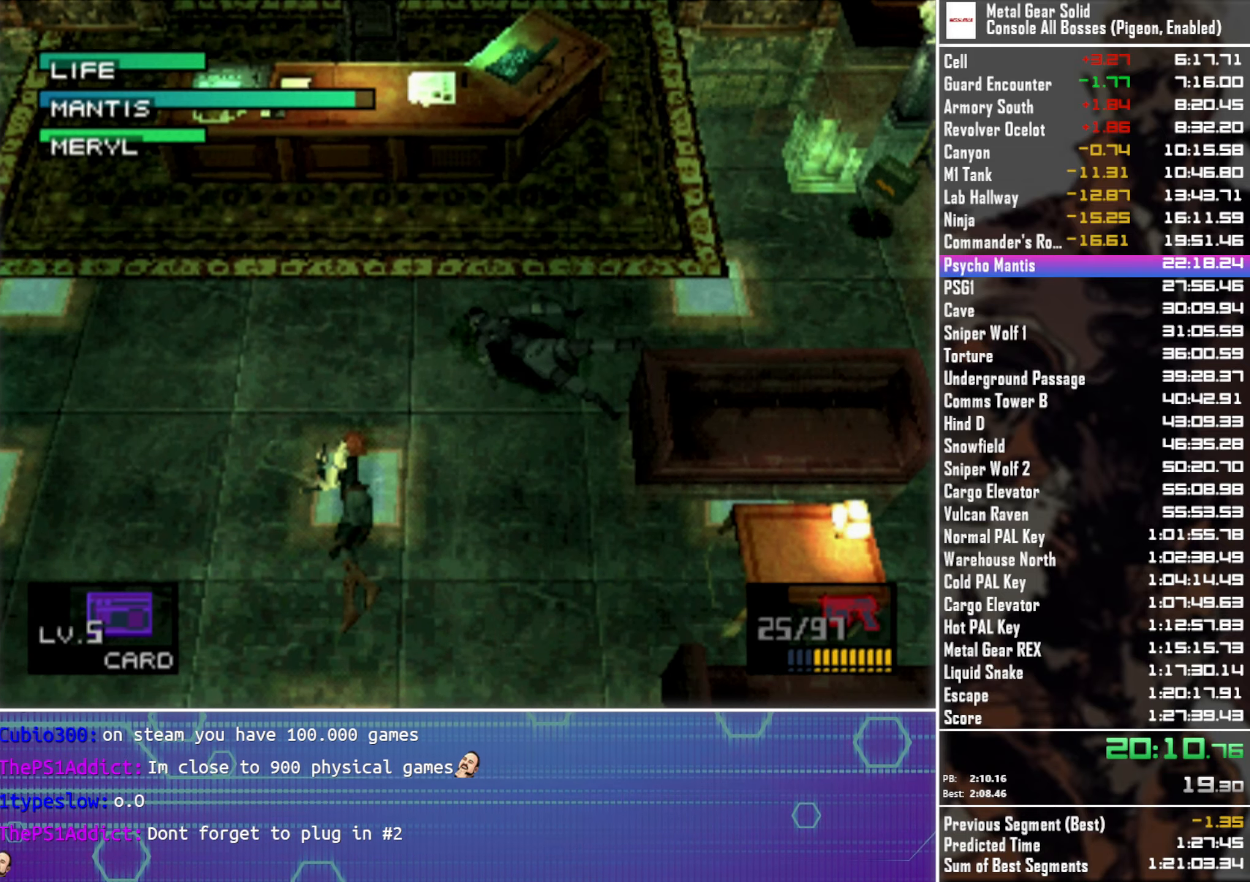
{"buttons": ["CROSS", "DPAD_UP"], "left_stick": "center", "button_events": [[17, "CROSS", "up"], [50, "DPAD_RIGHT", "up"], [83, "DPAD_UP", "up"], [100, "CROSS", "down"], [183, "CROSS", "up"], [233, "DPAD_RIGHT", "down"], [233, "DPAD_UP", "down"], [267, "CROSS", "down"], [333, "DPAD_RIGHT", "up"], [350, "CROSS", "up"], [350, "DPAD_UP", "up"], [433, "CROSS", "down"], [500, "DPAD_UP", "down"]]}
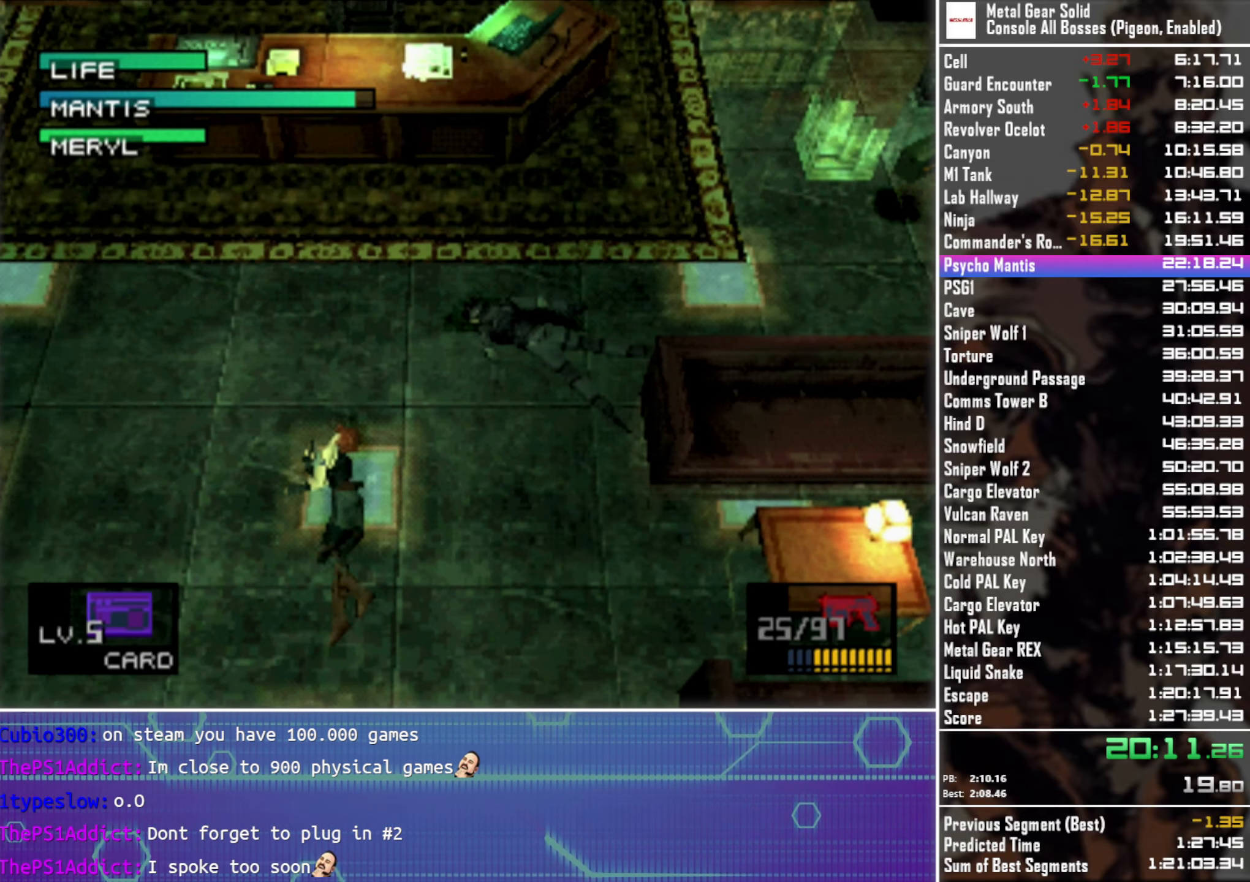
{"buttons": [], "left_stick": "center", "button_events": [[17, "CROSS", "up"], [100, "CROSS", "down"], [150, "DPAD_UP", "up"], [200, "CROSS", "up"], [283, "CROSS", "down"], [333, "DPAD_LEFT", "down"], [333, "DPAD_UP", "down"], [383, "CROSS", "up"], [500, "DPAD_LEFT", "up"], [500, "DPAD_UP", "up"]]}
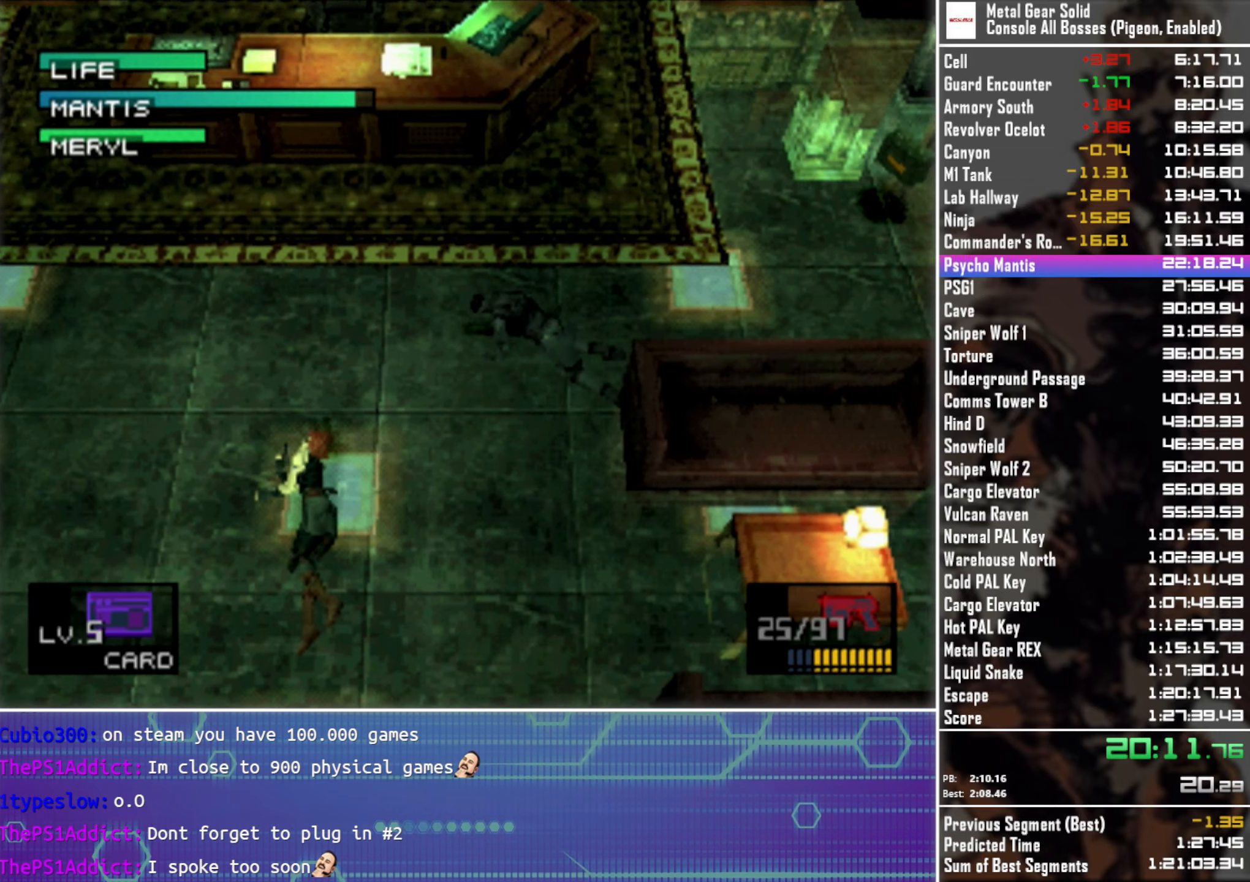
{"buttons": [], "left_stick": "center", "button_events": []}
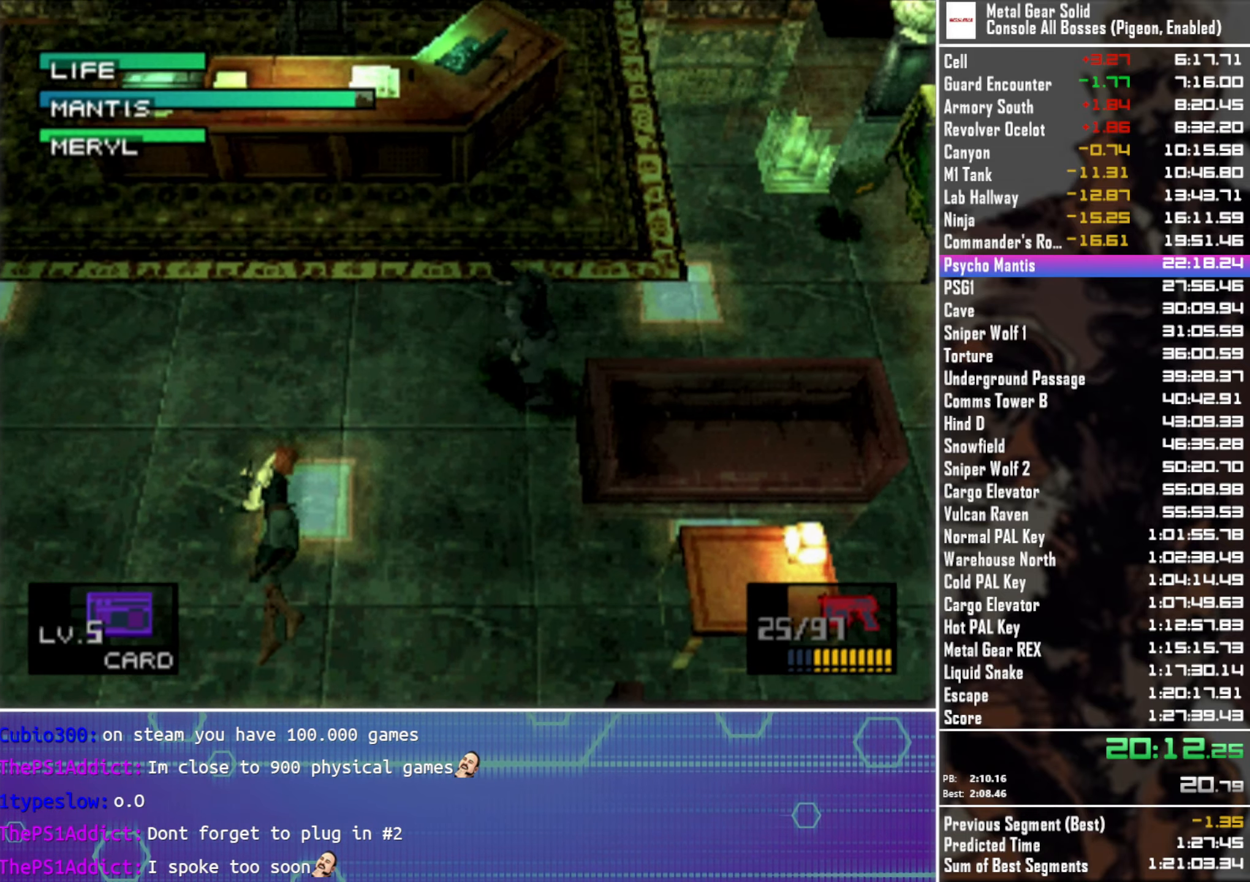
{"buttons": ["TRIANGLE"], "left_stick": "center", "button_events": [[117, "TRIANGLE", "down"]]}
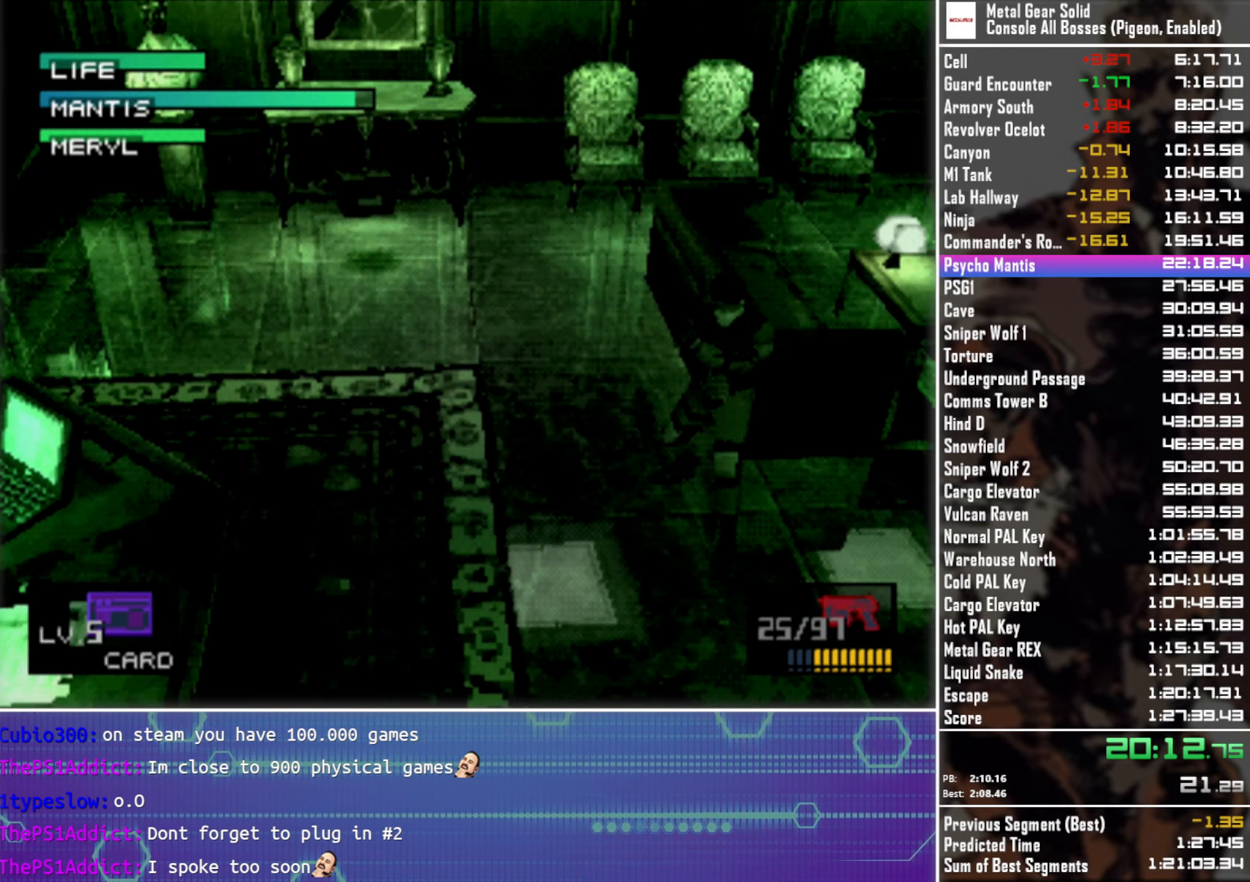
{"buttons": ["DPAD_DOWN", "DPAD_LEFT"], "left_stick": "center", "button_events": [[333, "TRIANGLE", "up"], [400, "DPAD_DOWN", "down"], [433, "DPAD_LEFT", "down"]]}
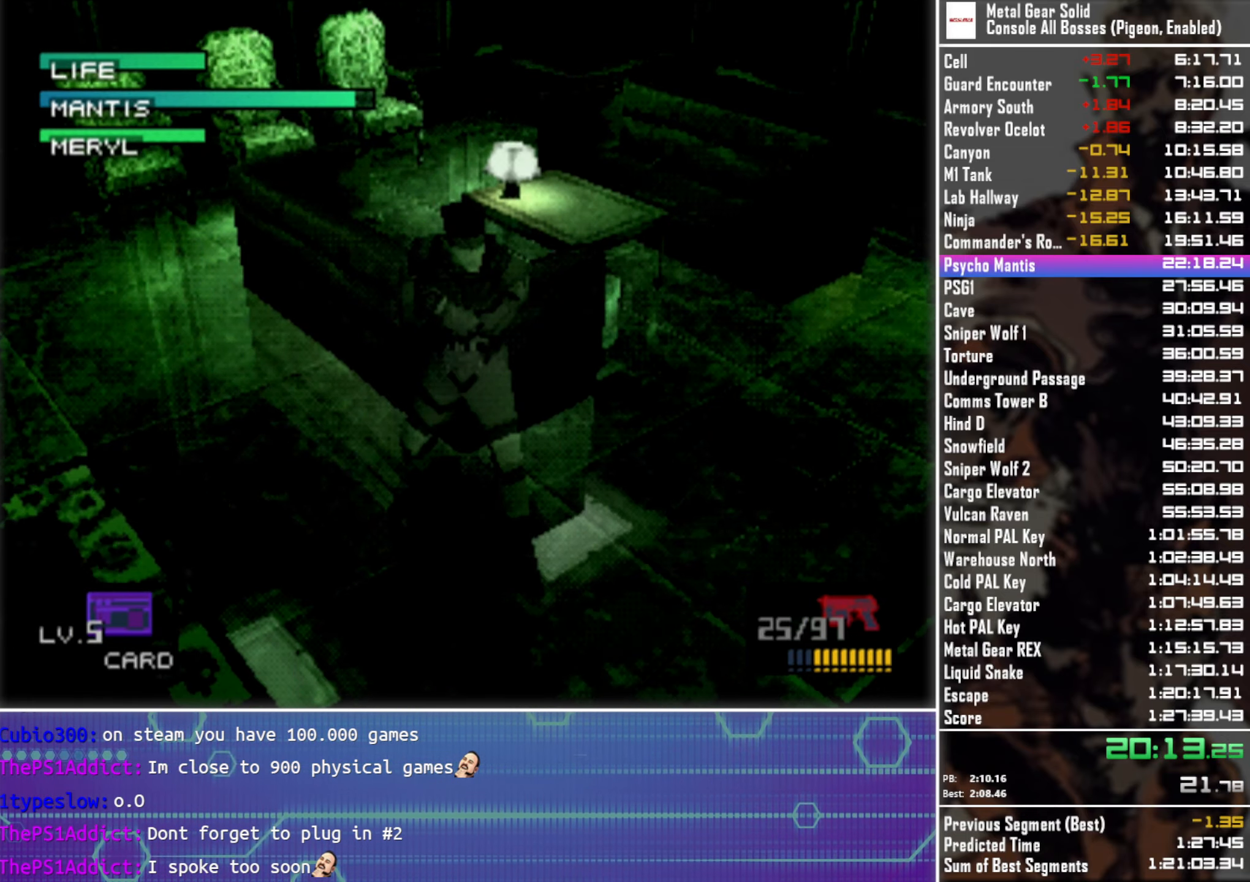
{"buttons": ["DPAD_LEFT"], "left_stick": "center", "button_events": [[67, "DPAD_DOWN", "up"], [217, "DPAD_UP", "down"], [500, "DPAD_UP", "up"]]}
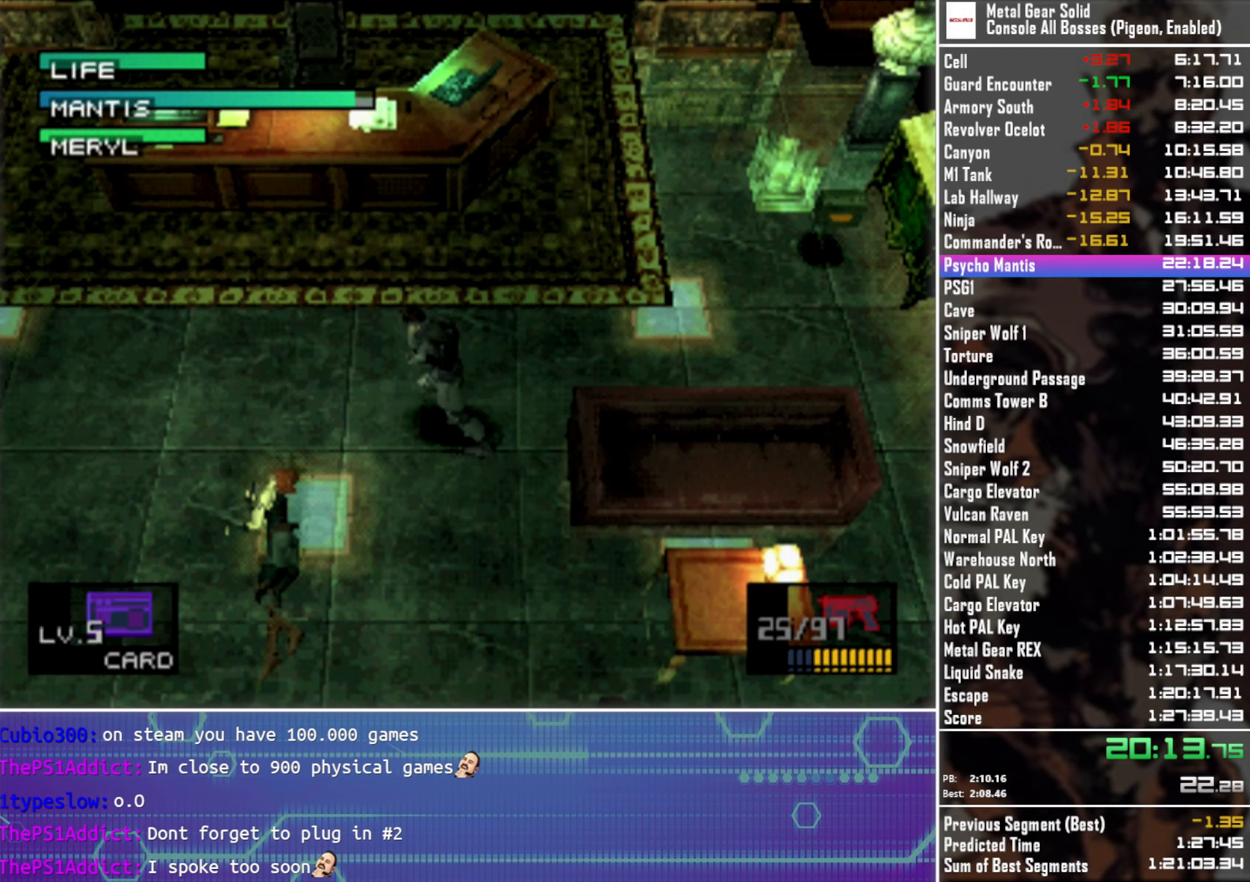
{"buttons": ["SQUARE"], "left_stick": "center", "button_events": [[67, "SQUARE", "down"], [134, "DPAD_LEFT", "up"]]}
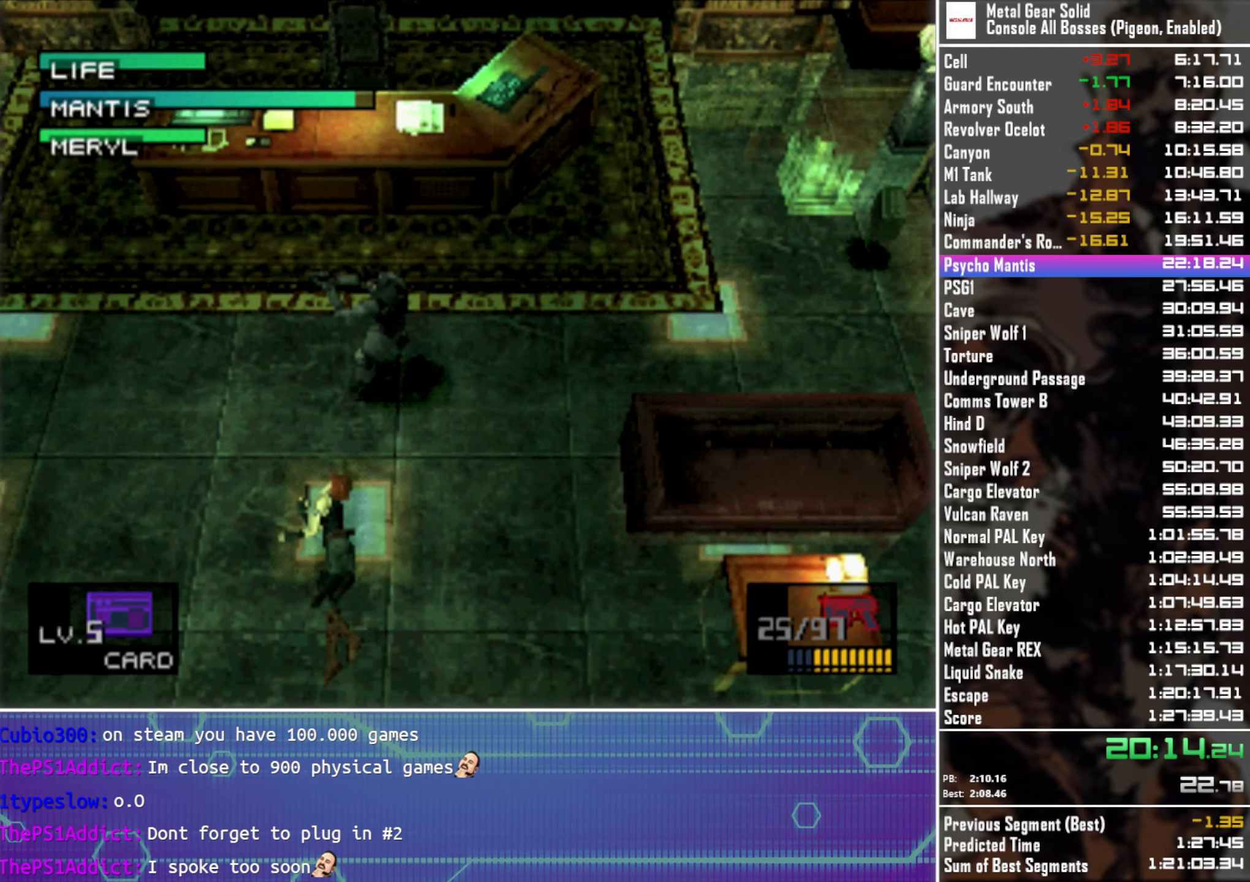
{"buttons": ["SQUARE", "DPAD_UP"], "left_stick": "center", "button_events": [[400, "DPAD_UP", "down"]]}
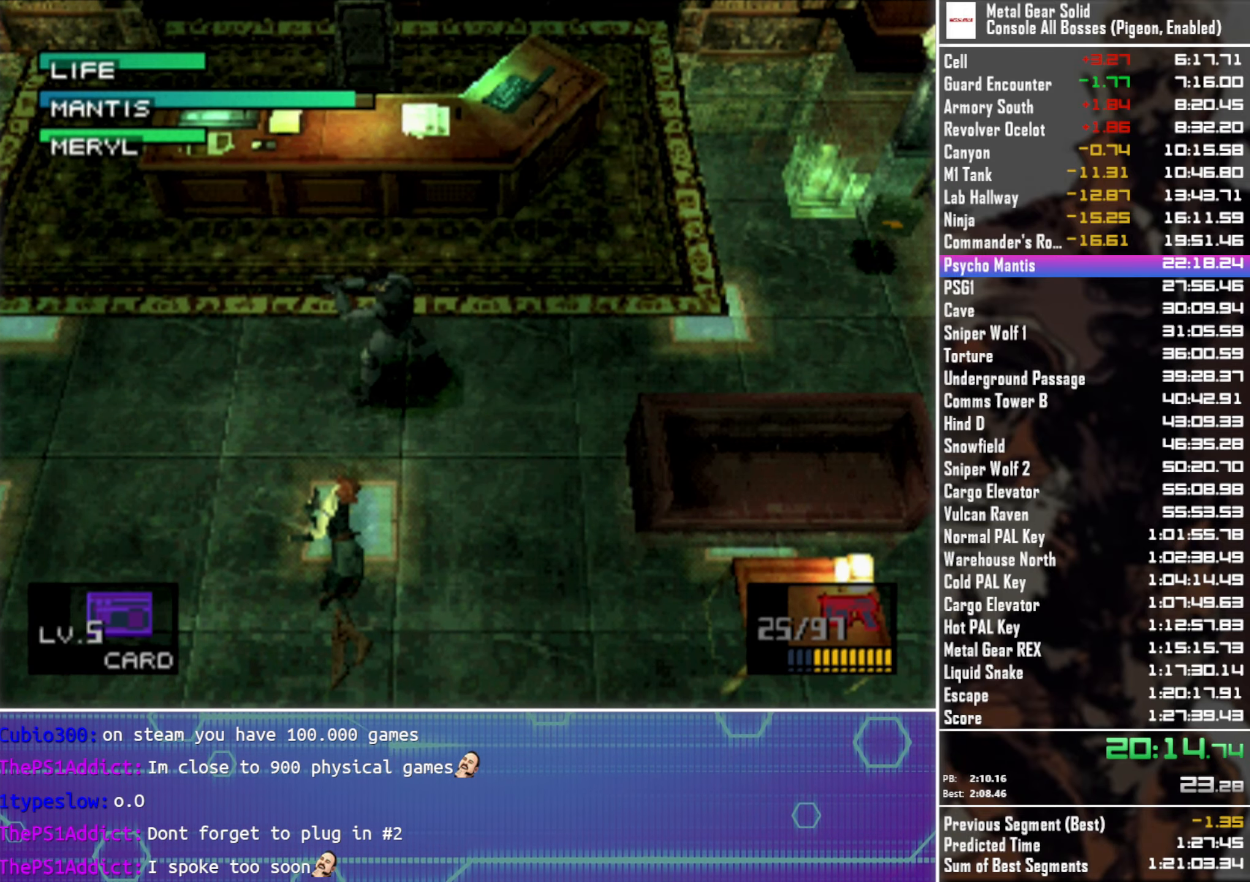
{"buttons": ["SQUARE", "DPAD_UP"], "left_stick": "center", "button_events": [[34, "DPAD_LEFT", "down"], [500, "DPAD_LEFT", "up"]]}
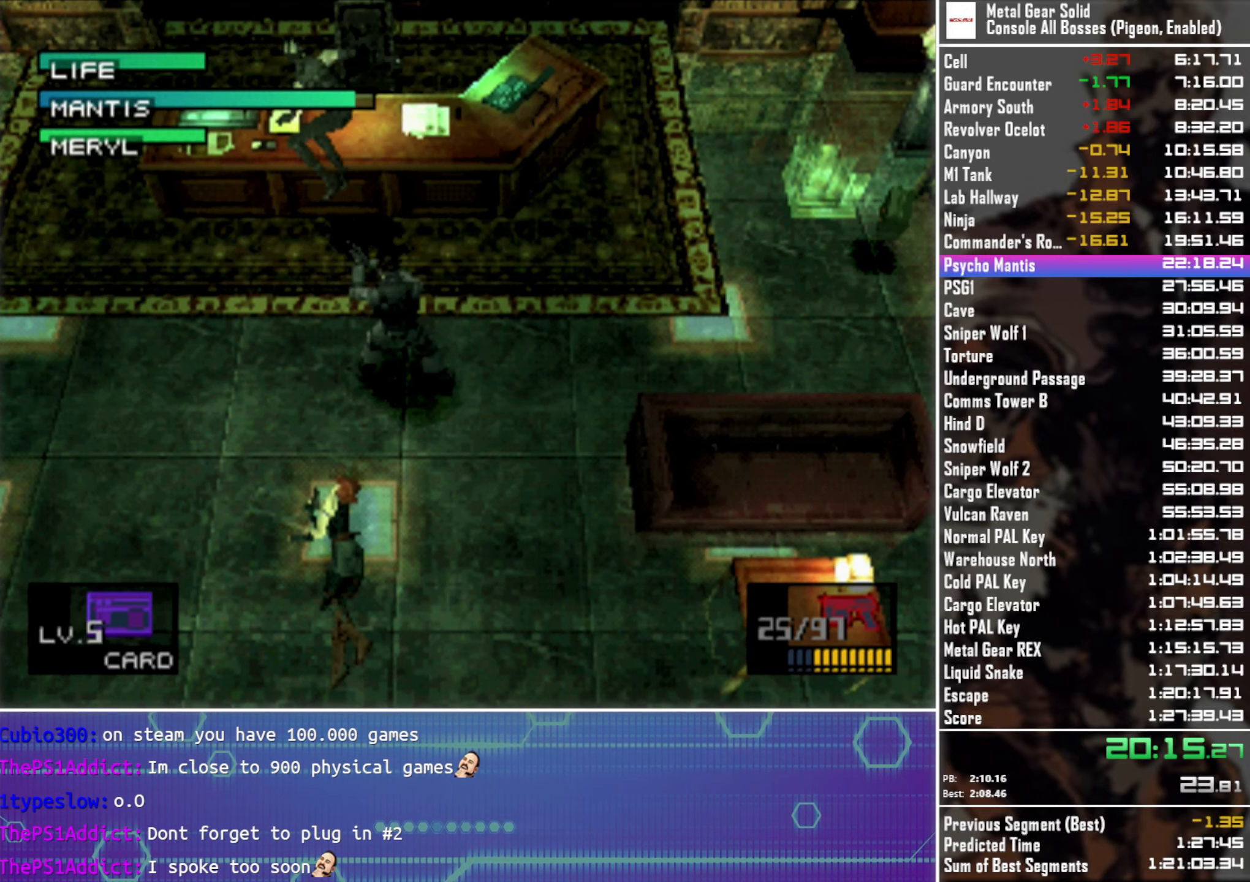
{"buttons": ["SQUARE", "DPAD_UP"], "left_stick": "center", "button_events": [[50, "DPAD_LEFT", "down"], [50, "SQUARE", "up"], [134, "DPAD_LEFT", "up"], [384, "SQUARE", "down"]]}
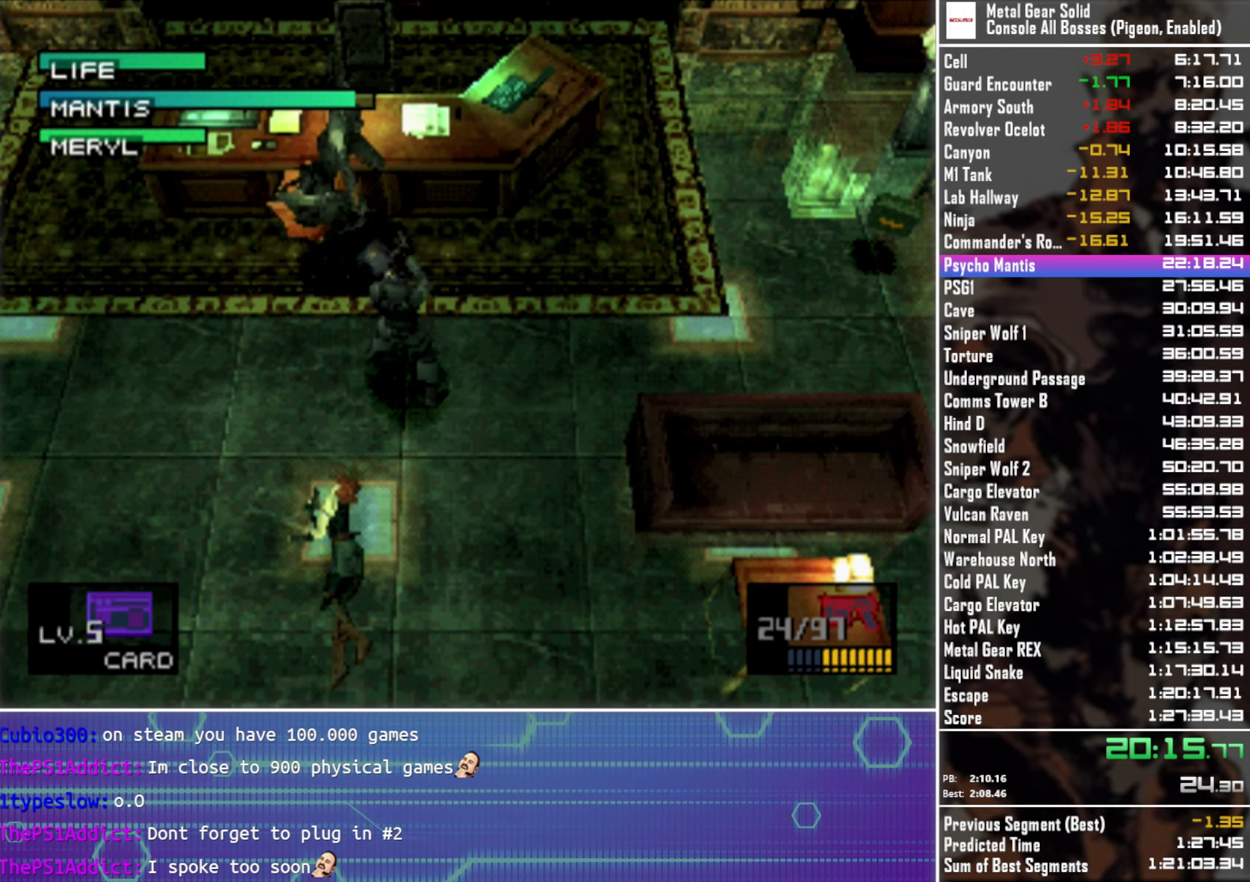
{"buttons": ["DPAD_LEFT"], "left_stick": "center", "button_events": [[34, "SQUARE", "up"], [100, "DPAD_UP", "up"], [417, "CROSS", "down"], [484, "DPAD_LEFT", "down"], [500, "CROSS", "up"]]}
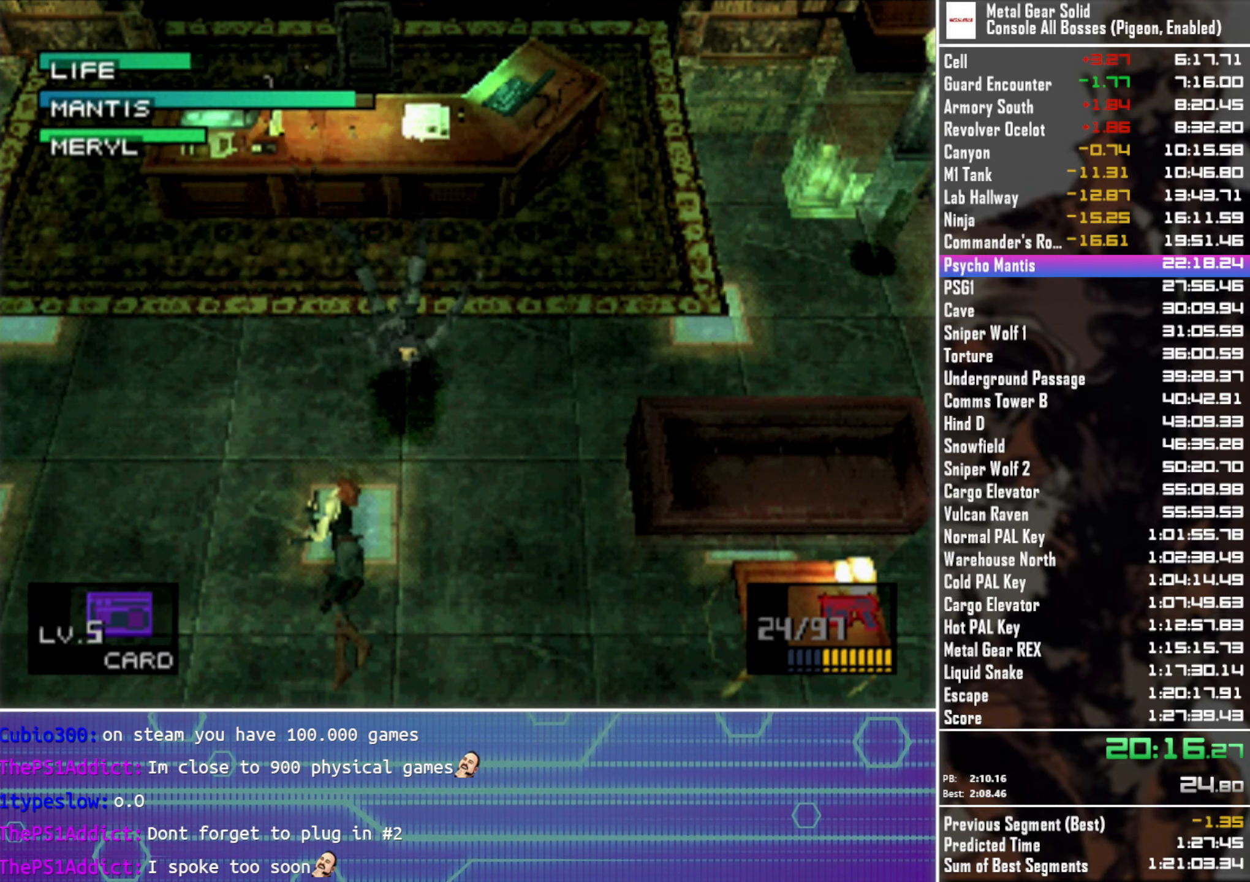
{"buttons": [], "left_stick": "center", "button_events": [[84, "CROSS", "down"], [117, "DPAD_LEFT", "up"], [167, "CROSS", "up"], [250, "CROSS", "down"], [284, "DPAD_LEFT", "down"], [284, "DPAD_UP", "down"], [334, "CROSS", "up"], [417, "CROSS", "down"], [417, "DPAD_LEFT", "up"], [417, "DPAD_UP", "up"], [500, "CROSS", "up"]]}
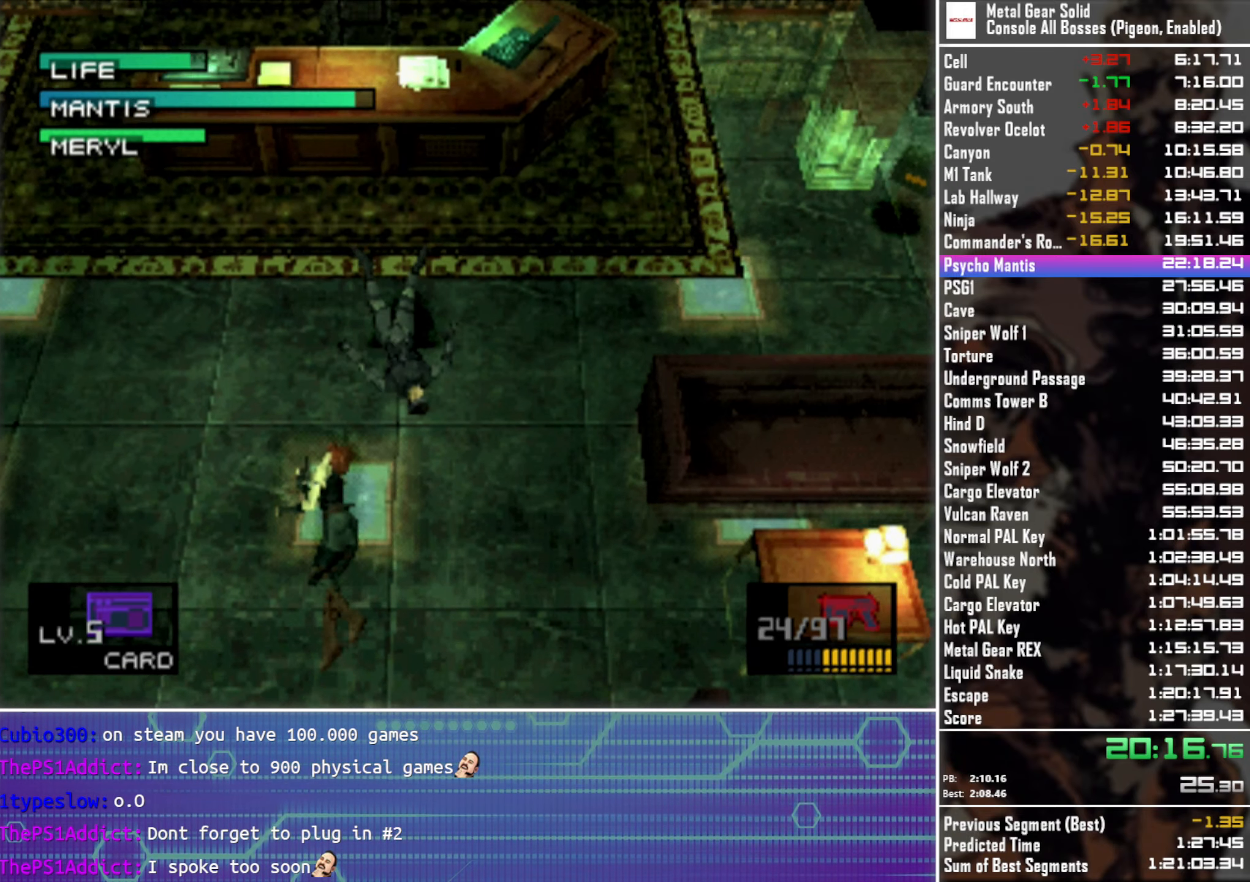
{"buttons": ["CROSS"], "left_stick": "center", "button_events": [[84, "CROSS", "down"], [167, "CROSS", "up"], [250, "CROSS", "down"], [334, "CROSS", "up"], [417, "CROSS", "down"]]}
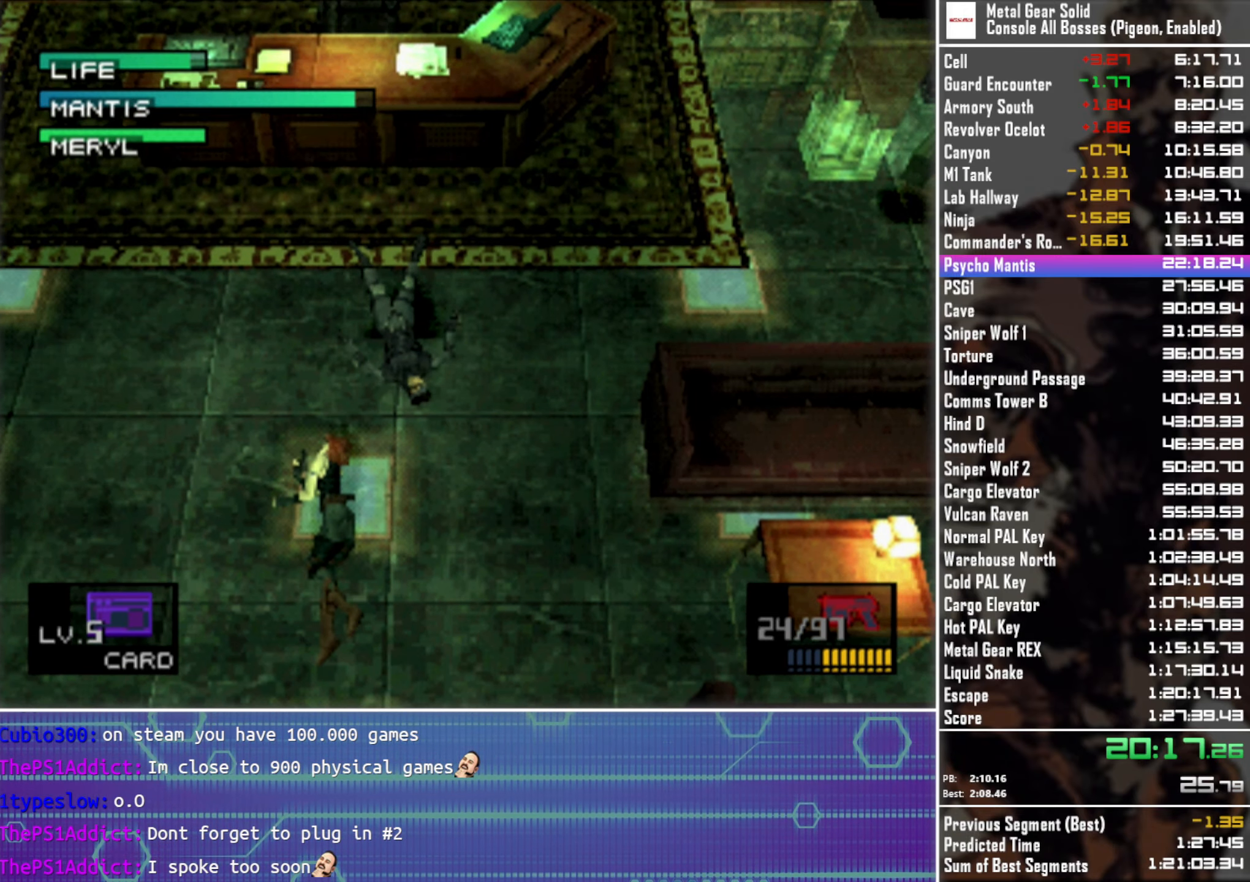
{"buttons": ["DPAD_UP"], "left_stick": "center", "button_events": [[17, "CROSS", "up"], [100, "CROSS", "down"], [200, "CROSS", "up"], [267, "DPAD_UP", "down"], [284, "DPAD_RIGHT", "down"], [400, "DPAD_RIGHT", "up"]]}
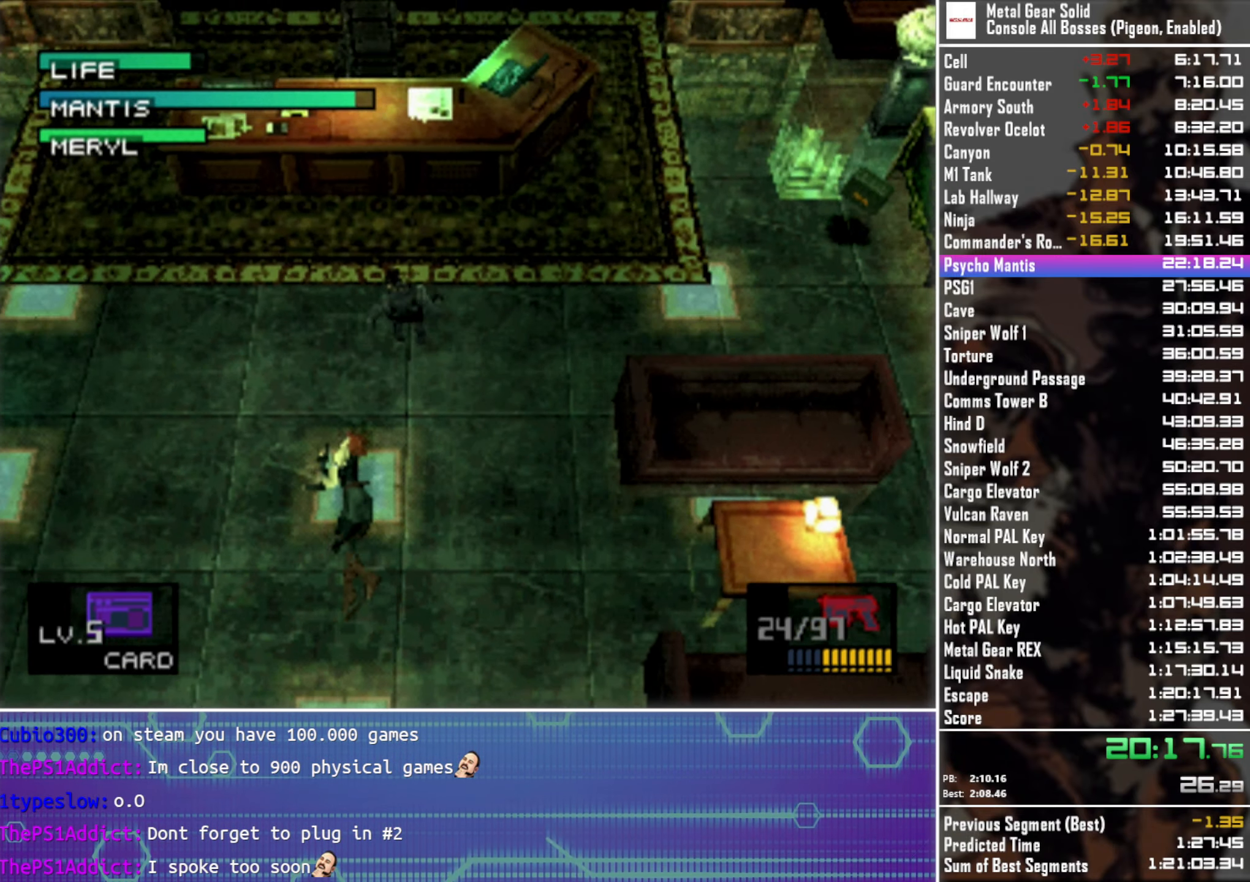
{"buttons": [], "left_stick": "center", "button_events": [[167, "DPAD_UP", "up"]]}
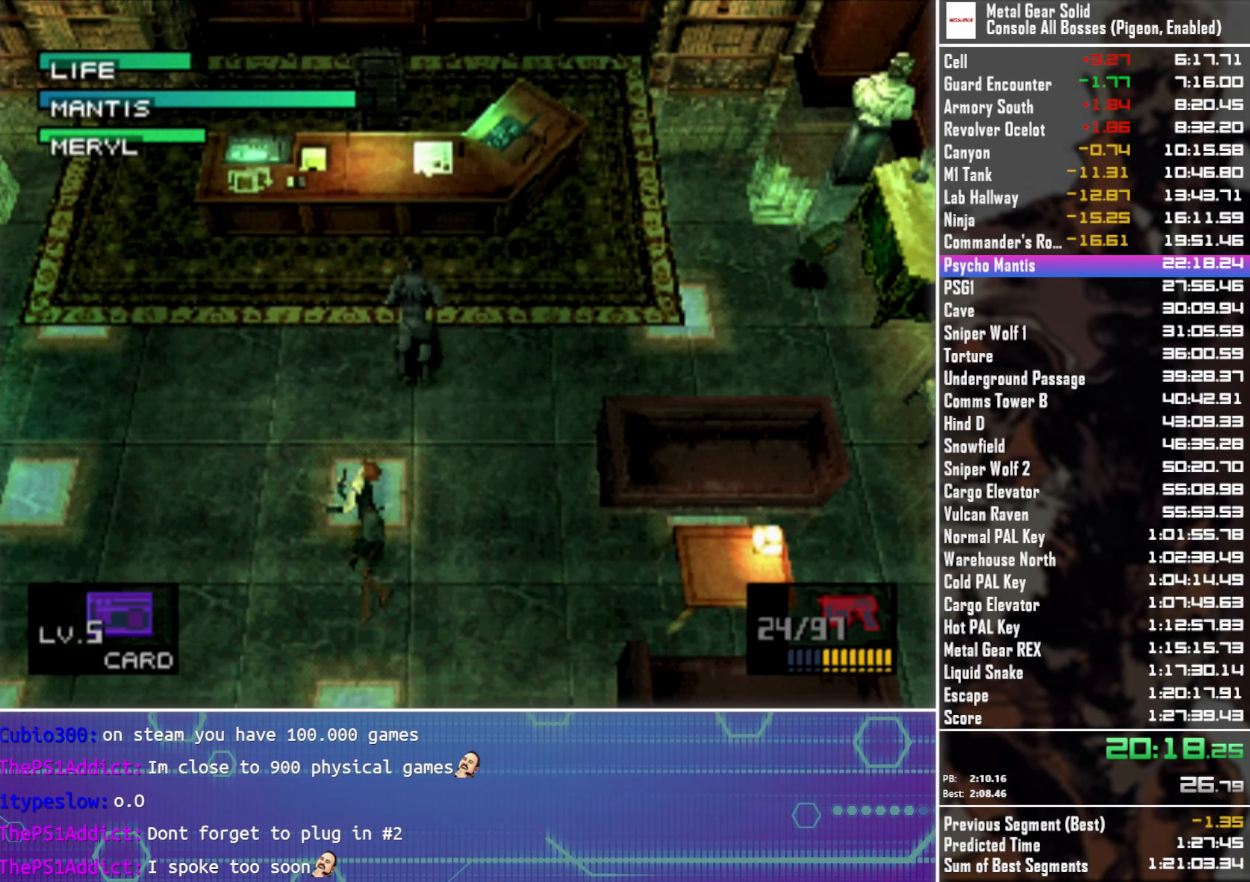
{"buttons": ["TRIANGLE"], "left_stick": "center", "button_events": [[250, "TRIANGLE", "down"]]}
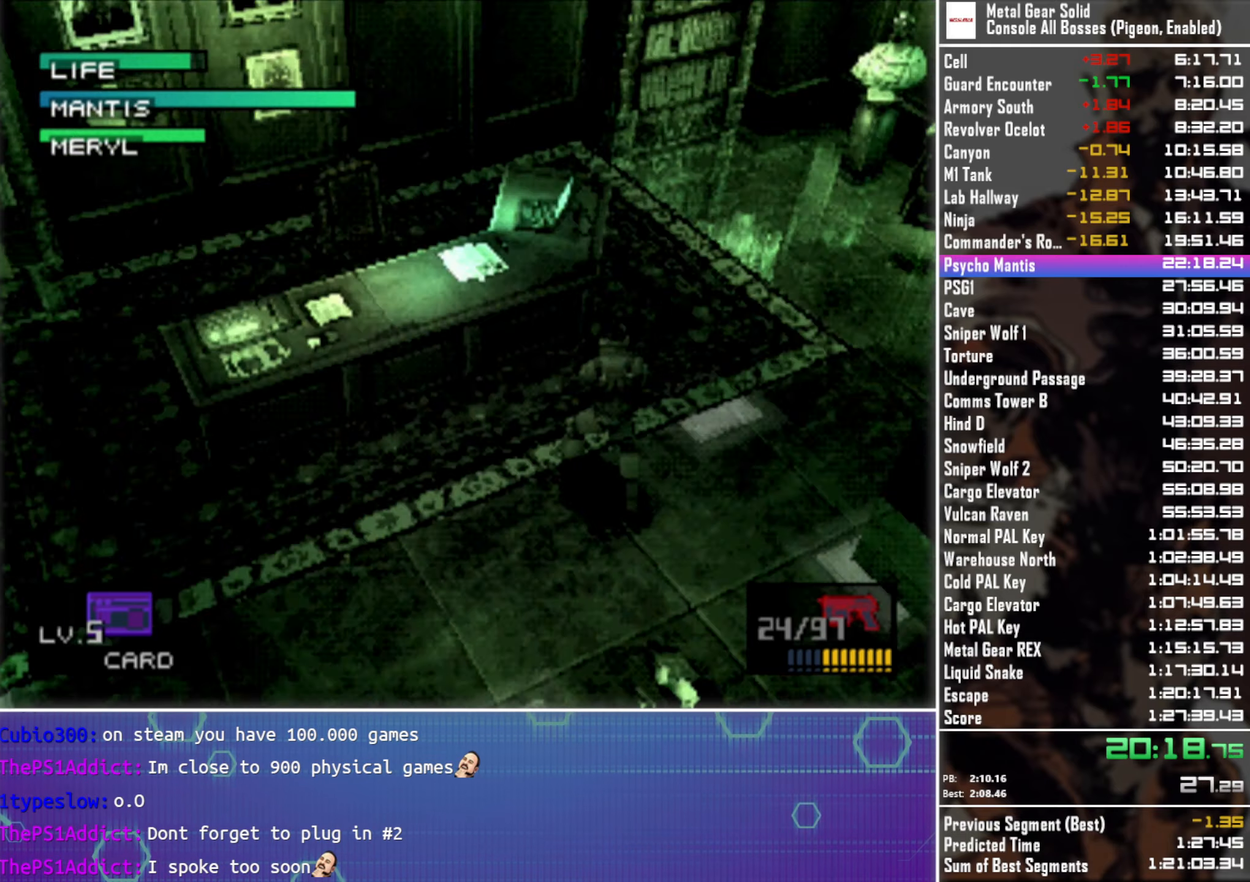
{"buttons": ["DPAD_LEFT"], "left_stick": "center", "button_events": [[133, "TRIANGLE", "up"], [183, "DPAD_LEFT", "down"]]}
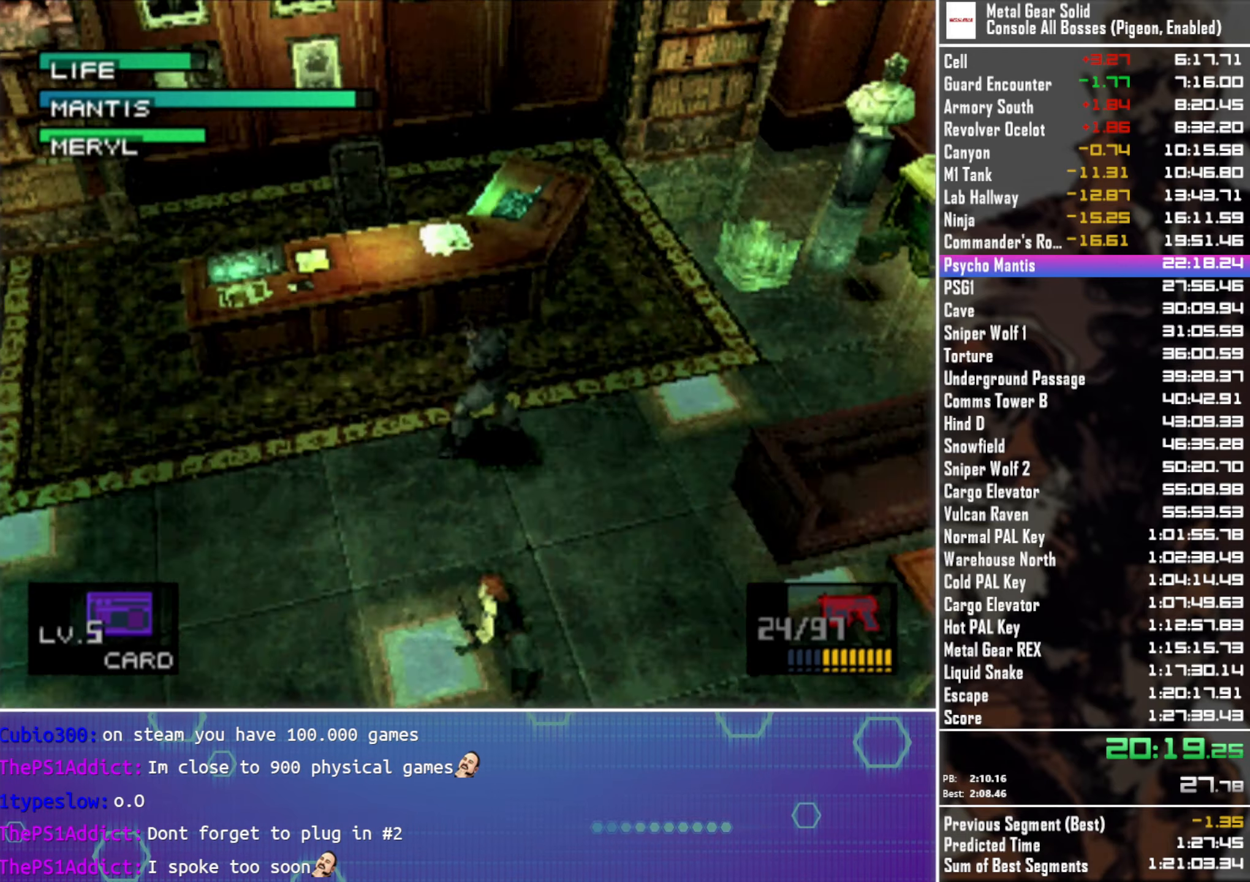
{"buttons": ["DPAD_UP", "DPAD_LEFT"], "left_stick": "center", "button_events": [[166, "DPAD_UP", "down"]]}
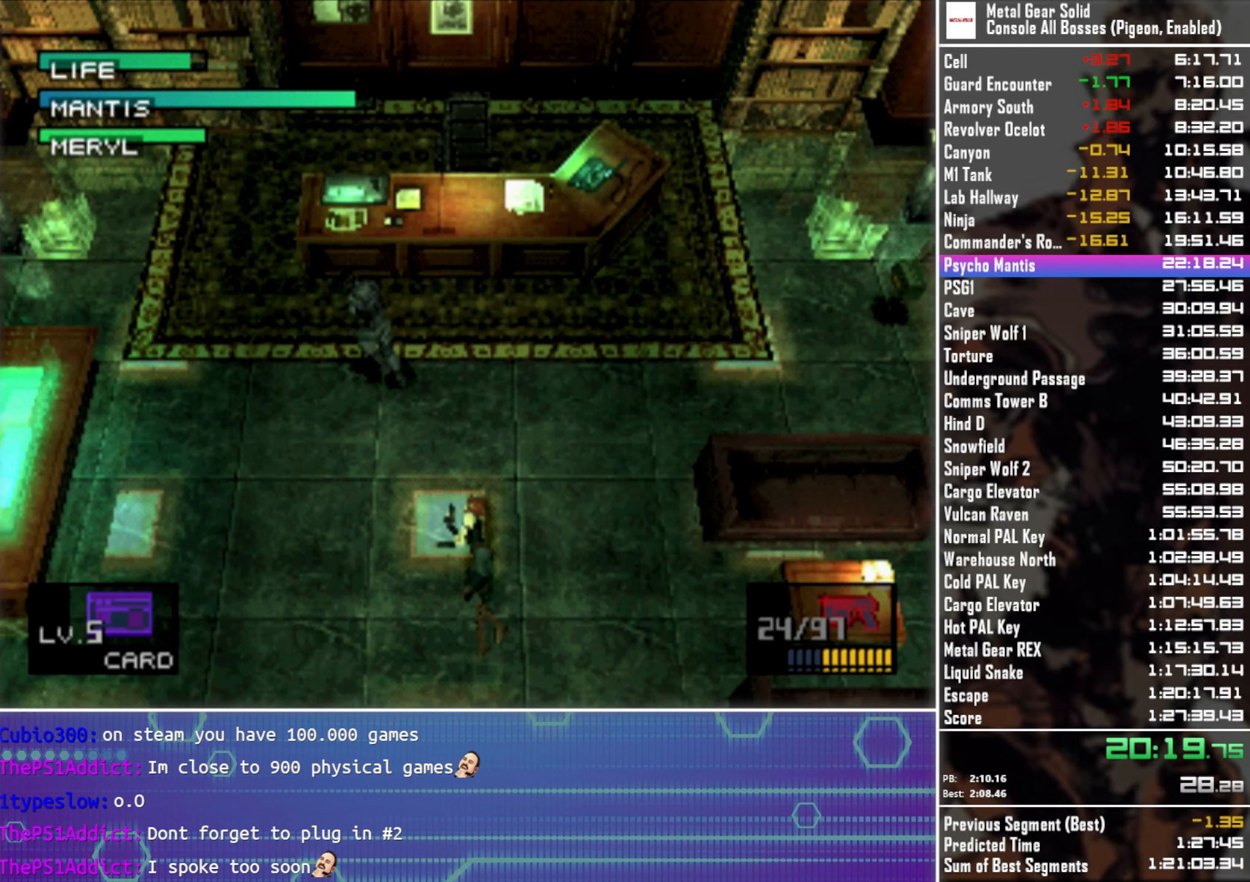
{"buttons": ["SQUARE"], "left_stick": "center", "button_events": [[200, "DPAD_UP", "up"], [483, "DPAD_LEFT", "up"], [483, "SQUARE", "down"]]}
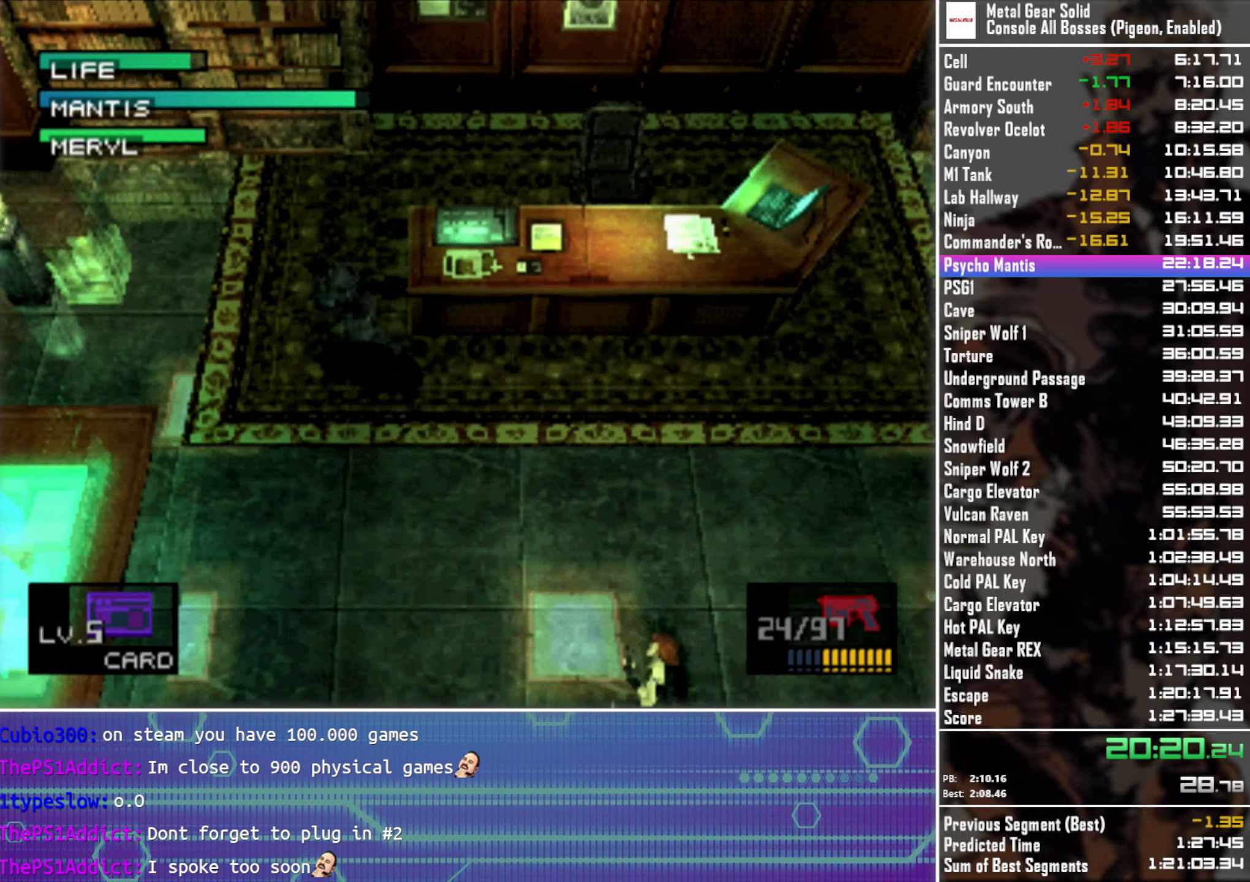
{"buttons": ["SQUARE"], "left_stick": "center", "button_events": []}
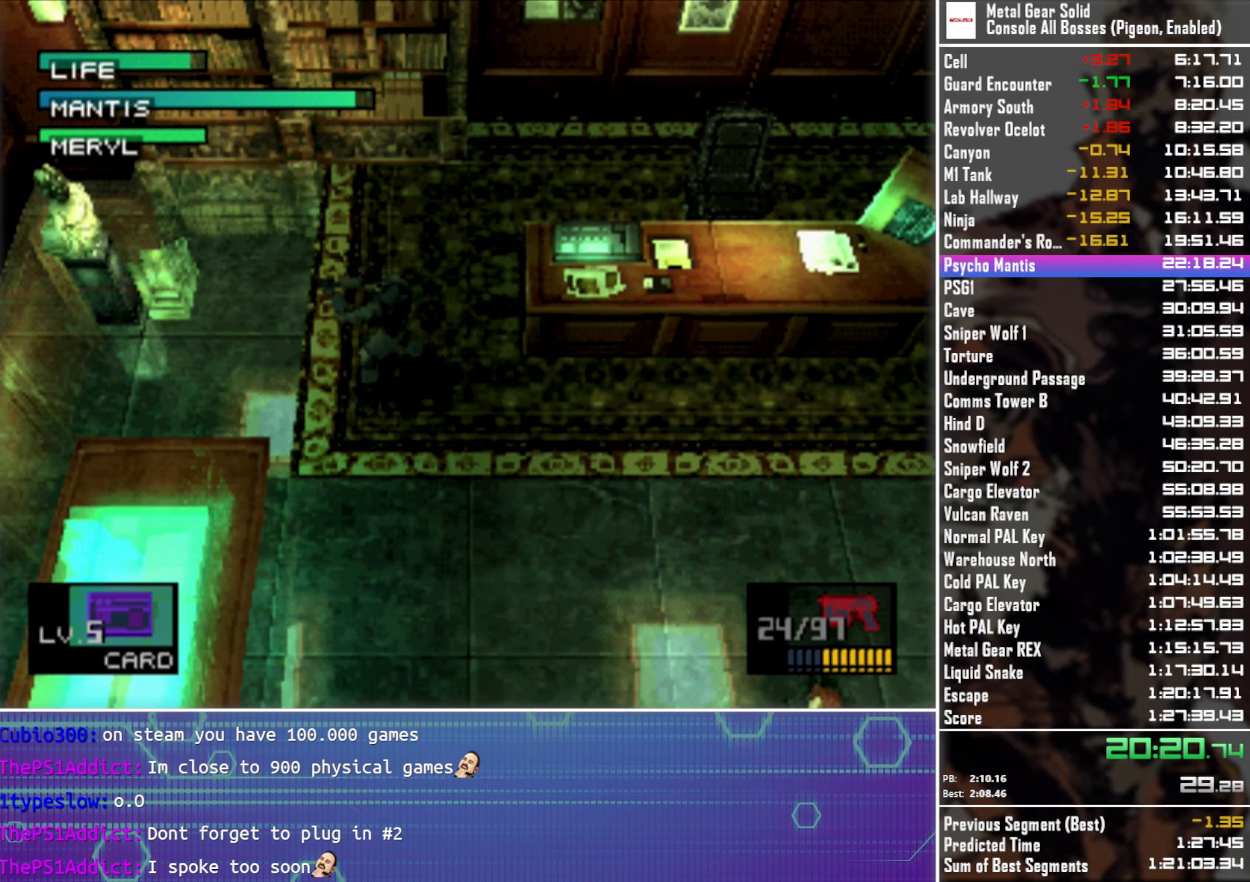
{"buttons": ["SQUARE"], "left_stick": "center", "button_events": [[316, "DPAD_UP", "down"], [483, "DPAD_UP", "up"]]}
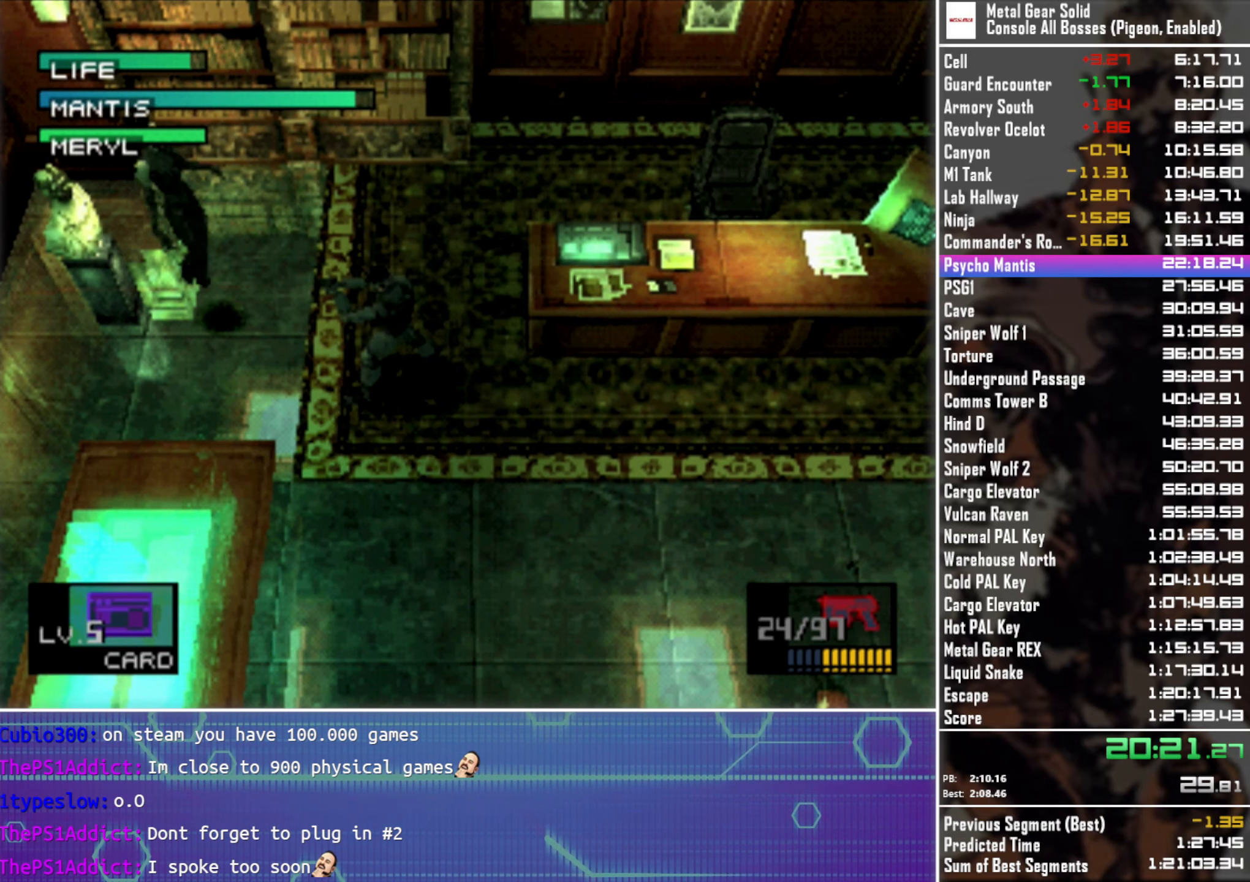
{"buttons": [], "left_stick": "center", "button_events": [[200, "DPAD_LEFT", "down"], [250, "DPAD_LEFT", "up"], [433, "SQUARE", "up"]]}
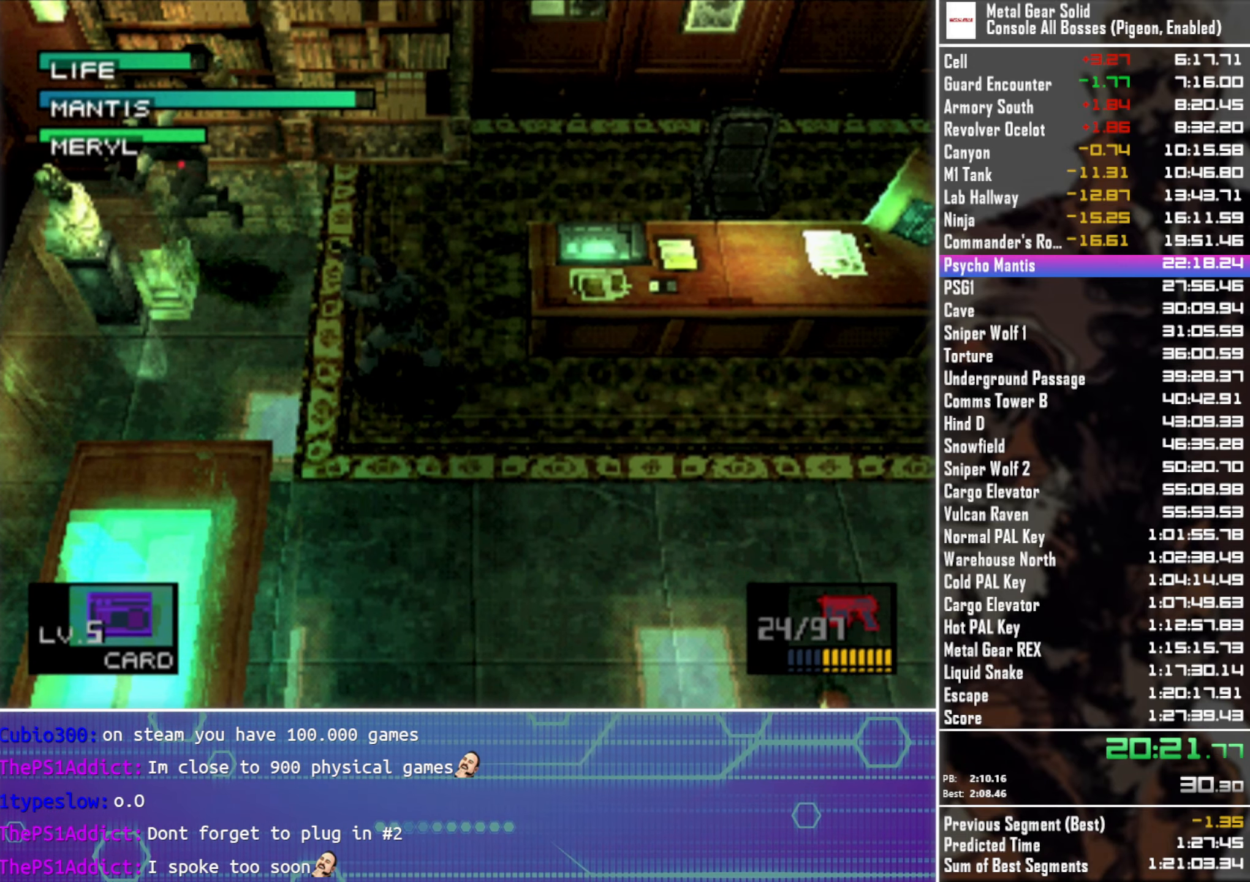
{"buttons": ["DPAD_DOWN", "DPAD_RIGHT"], "left_stick": "center", "button_events": [[433, "DPAD_DOWN", "down"], [433, "DPAD_RIGHT", "down"]]}
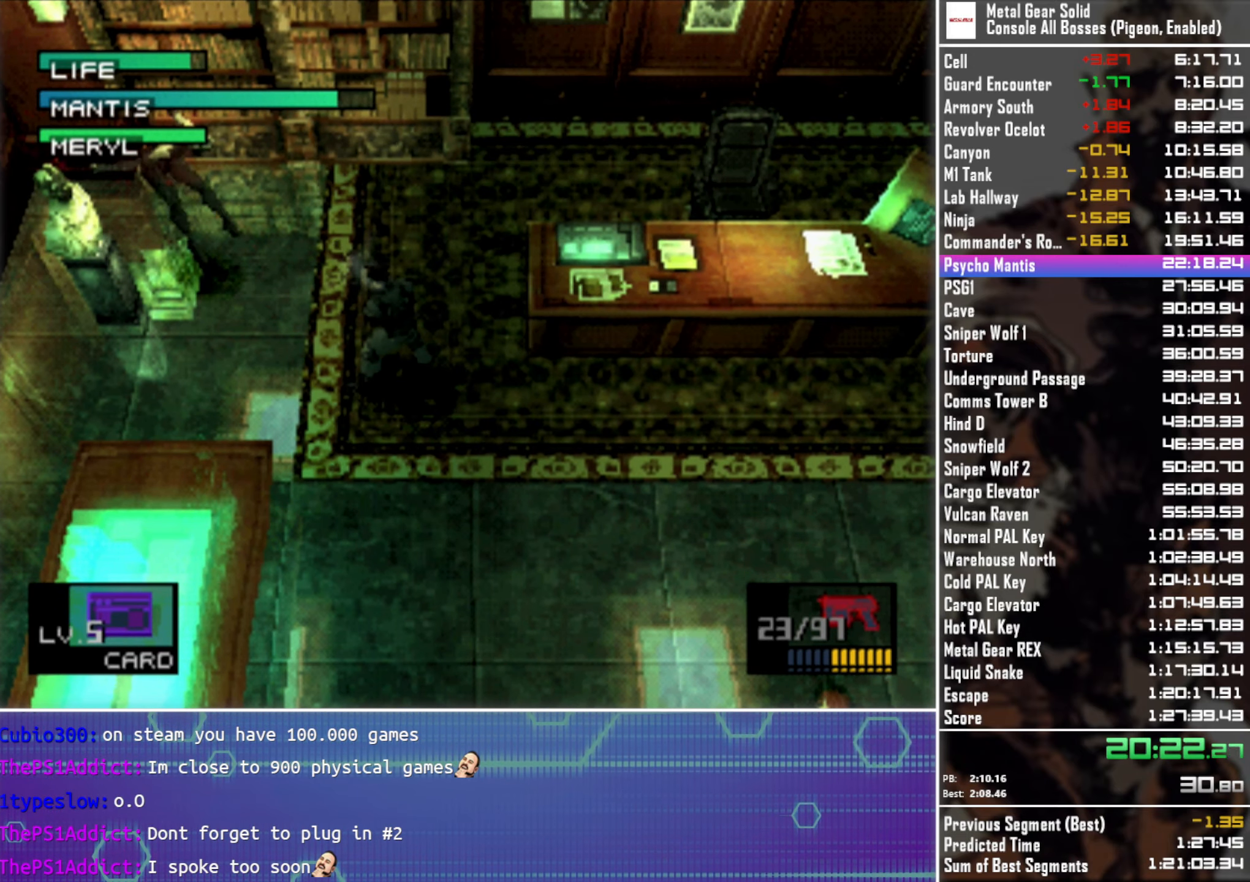
{"buttons": ["DPAD_UP", "DPAD_RIGHT"], "left_stick": "center", "button_events": [[233, "DPAD_DOWN", "up"], [450, "DPAD_UP", "down"]]}
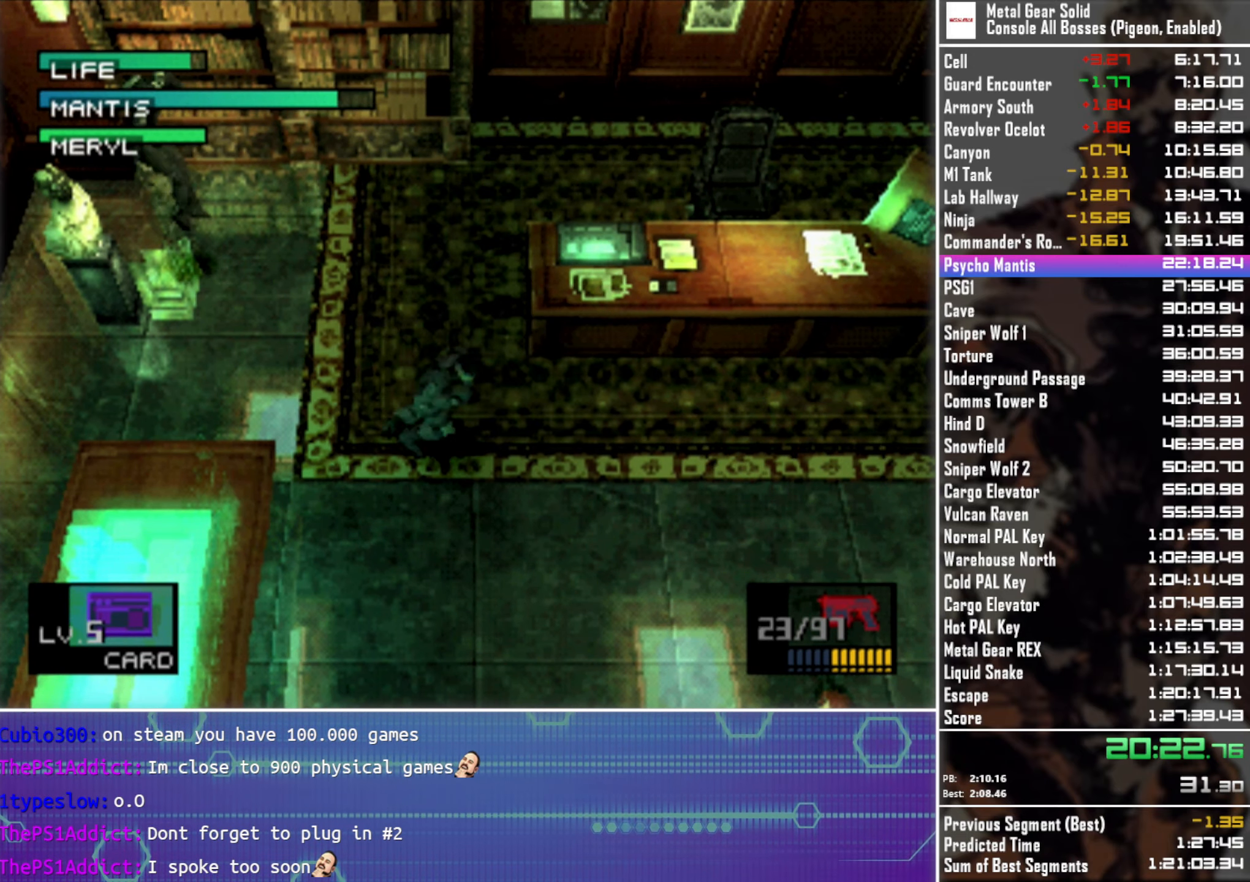
{"buttons": ["DPAD_RIGHT"], "left_stick": "center", "button_events": [[83, "DPAD_UP", "up"]]}
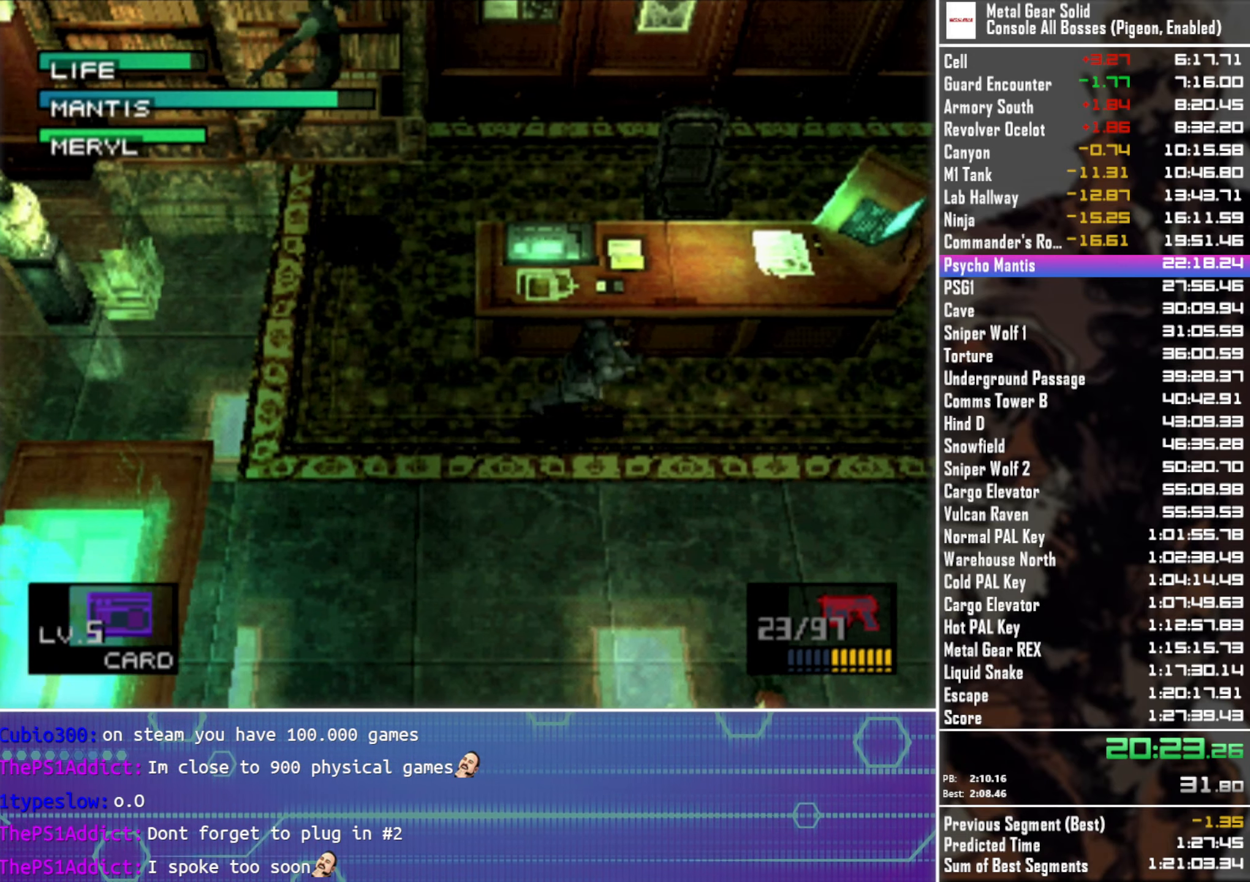
{"buttons": ["DPAD_RIGHT"], "left_stick": "center", "button_events": [[66, "DPAD_DOWN", "down"], [200, "DPAD_DOWN", "up"]]}